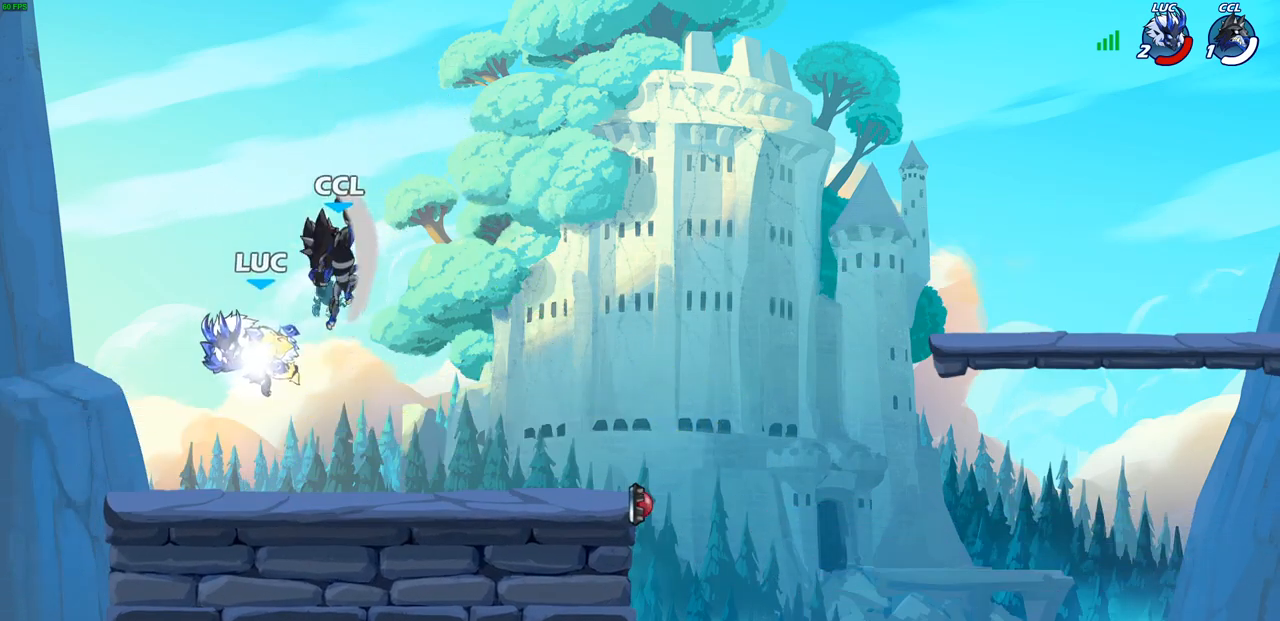
Gameplay with a controller (PlayStation layout); each line is a JSON object with the inputs held at the frame after it. "events" lists button and stick changes between this image and that frame as [ms after this image, input, new state], when the widget could be followed in between.
{"buttons": ["CIRCLE"], "left_stick": "up-right", "right_stick": "center", "events": [[17, "left_stick", "down-left"], [33, "left_stick", "right"], [133, "R2", "up"], [267, "left_stick", "up-right"], [283, "CROSS", "down"], [400, "CIRCLE", "down"], [400, "CROSS", "up"]]}
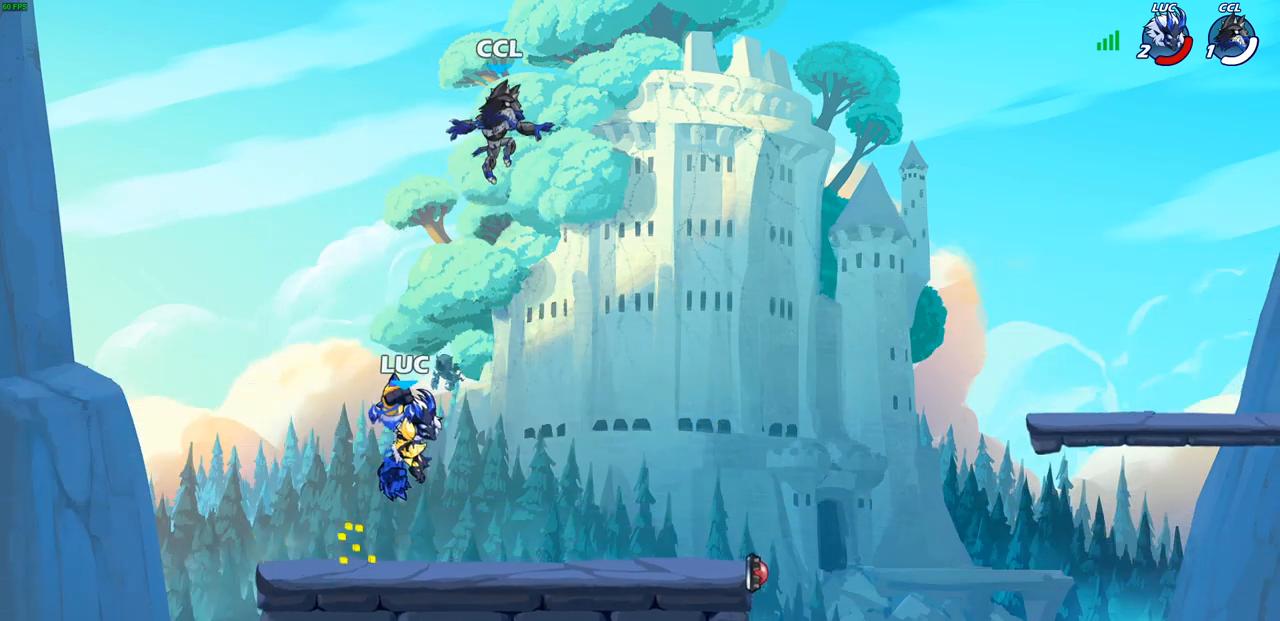
{"buttons": [], "left_stick": "down-left", "right_stick": "center", "events": [[67, "CIRCLE", "up"], [450, "left_stick", "down-left"]]}
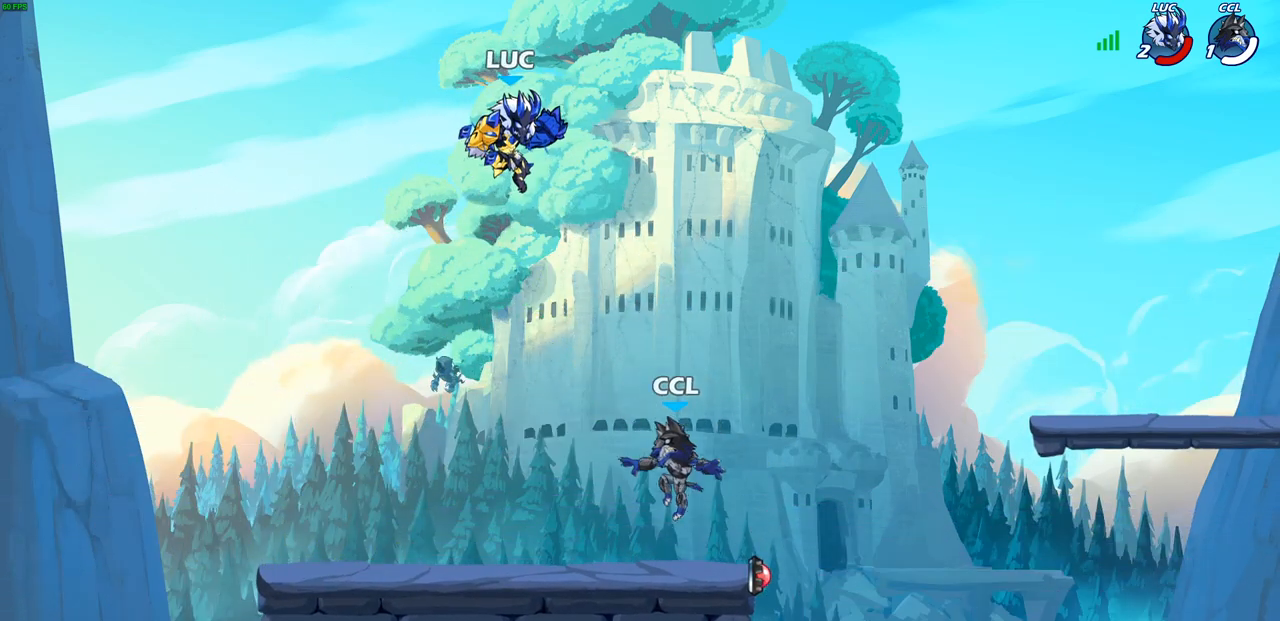
{"buttons": [], "left_stick": "down-left", "right_stick": "center", "events": []}
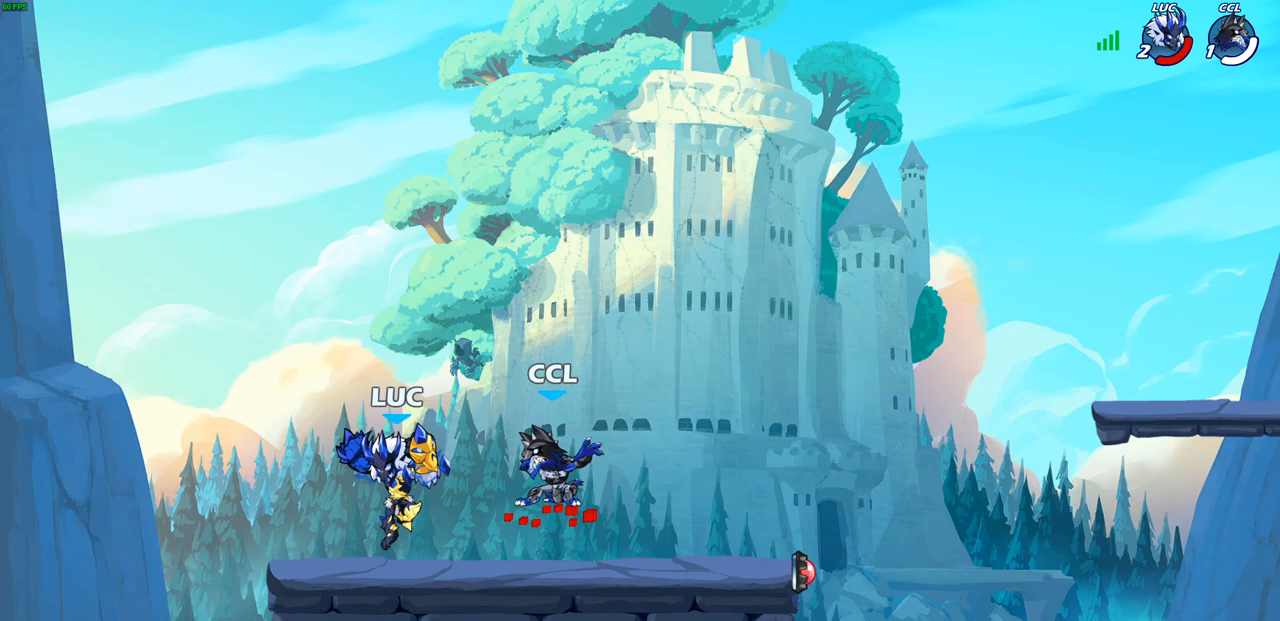
{"buttons": ["SQUARE", "R2"], "left_stick": "center", "right_stick": "center", "events": [[67, "left_stick", "right"], [233, "left_stick", "center"], [400, "left_stick", "right"], [433, "R2", "down"], [483, "SQUARE", "down"], [500, "left_stick", "center"]]}
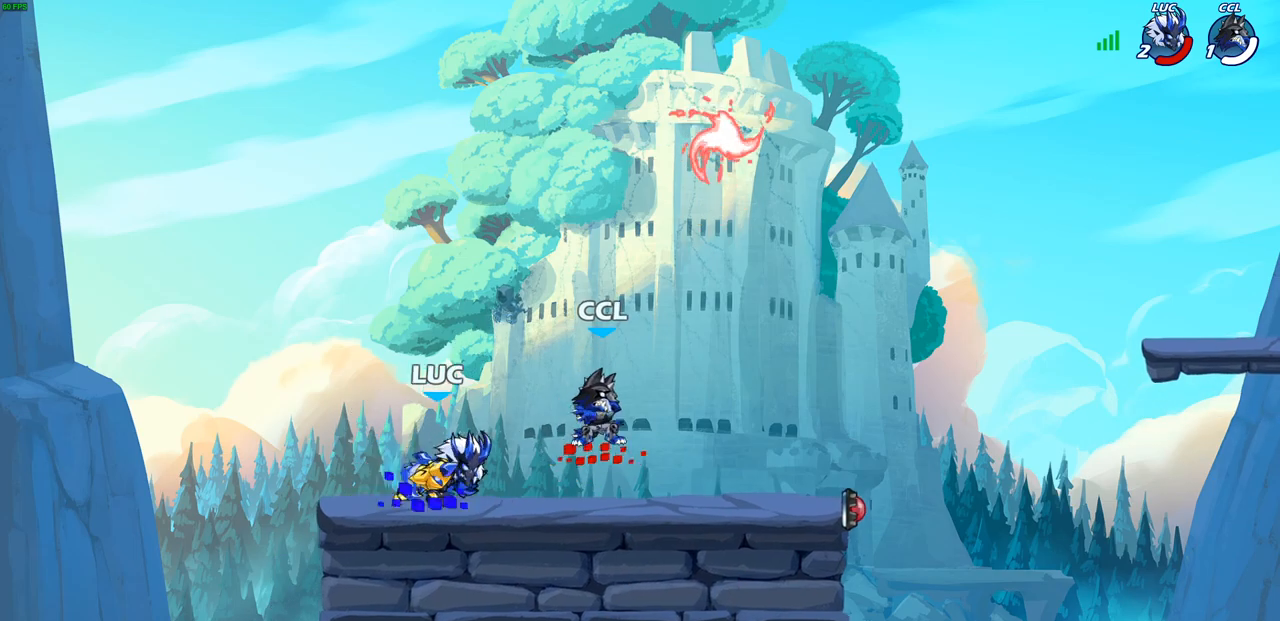
{"buttons": [], "left_stick": "center", "right_stick": "center", "events": [[17, "R2", "up"], [17, "SQUARE", "up"], [183, "SQUARE", "down"], [283, "SQUARE", "up"], [383, "SQUARE", "down"], [483, "SQUARE", "up"]]}
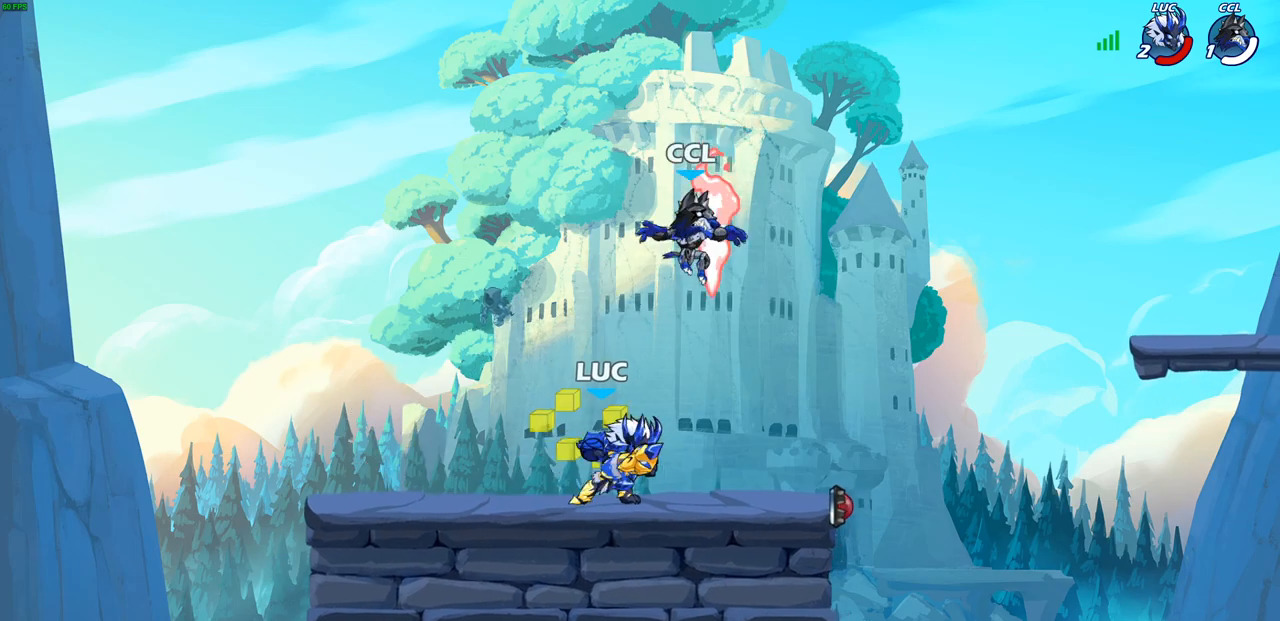
{"buttons": [], "left_stick": "right", "right_stick": "center", "events": [[17, "left_stick", "left"], [433, "left_stick", "right"]]}
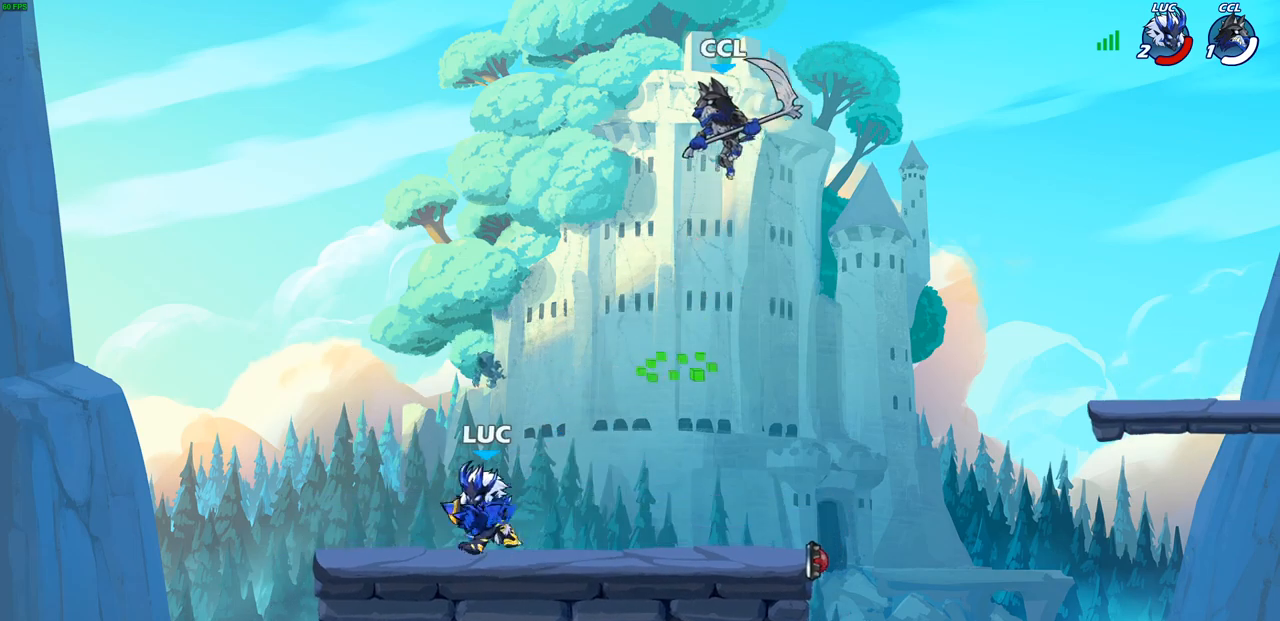
{"buttons": [], "left_stick": "center", "right_stick": "center", "events": [[100, "left_stick", "up-left"], [200, "CROSS", "down"], [233, "left_stick", "center"], [283, "SQUARE", "down"], [300, "CROSS", "up"], [317, "SQUARE", "up"]]}
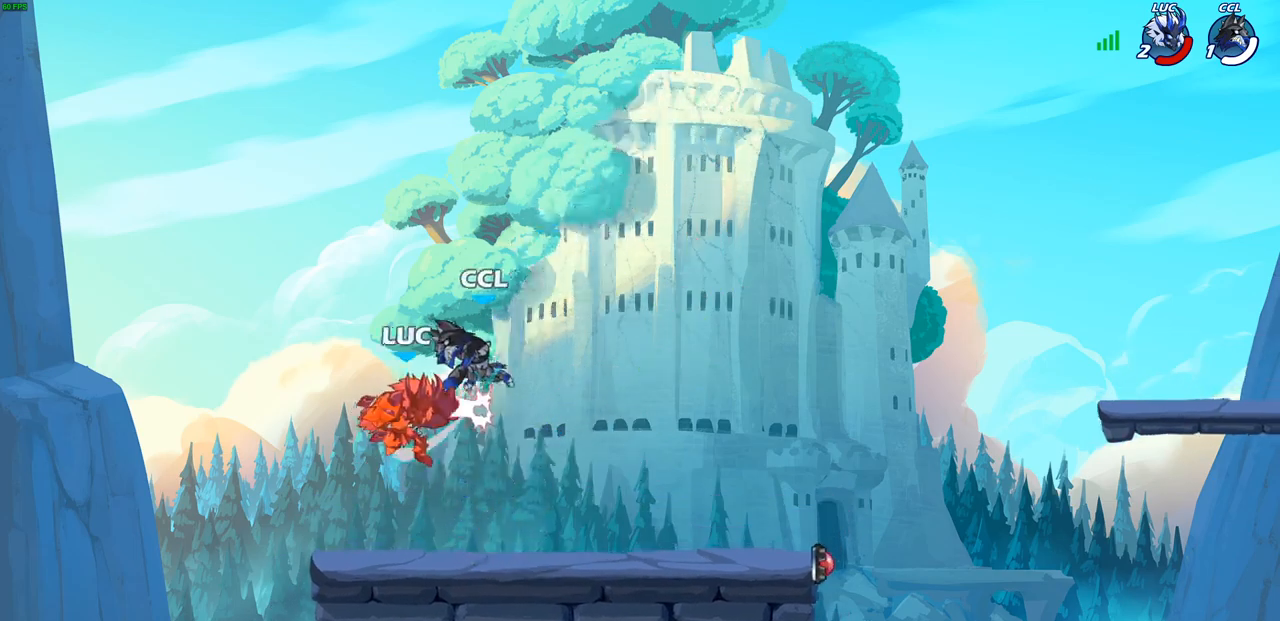
{"buttons": [], "left_stick": "center", "right_stick": "center", "events": []}
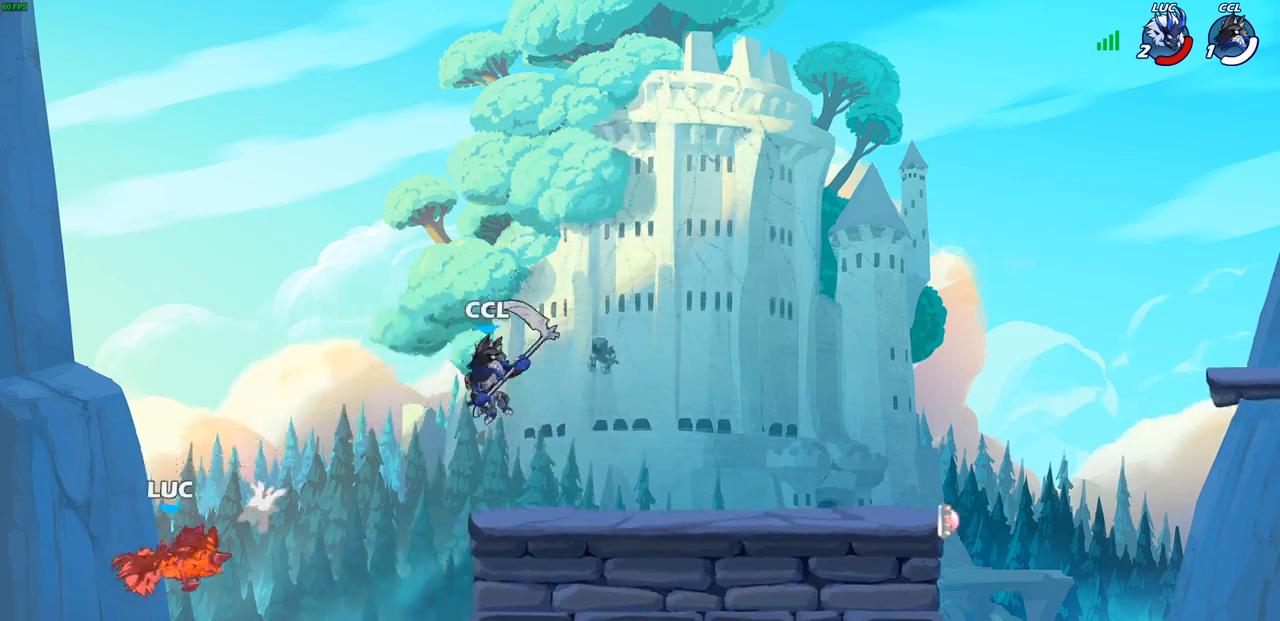
{"buttons": [], "left_stick": "right", "right_stick": "center", "events": [[433, "left_stick", "right"]]}
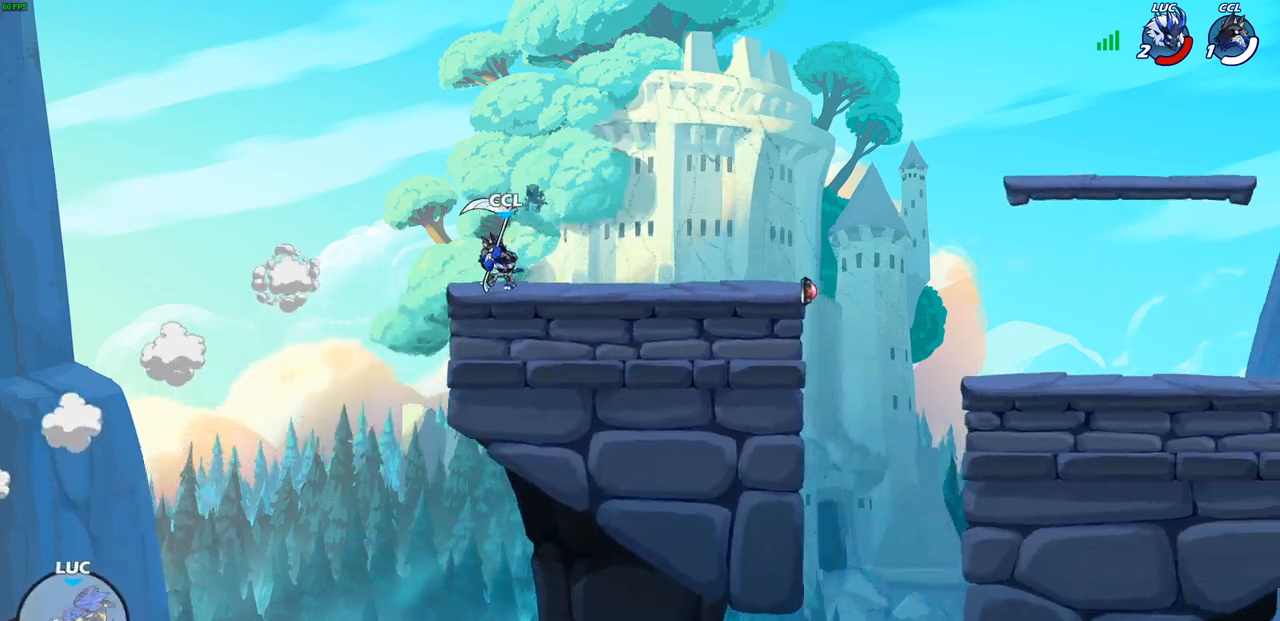
{"buttons": [], "left_stick": "right", "right_stick": "center", "events": [[250, "CROSS", "down"], [500, "CROSS", "up"]]}
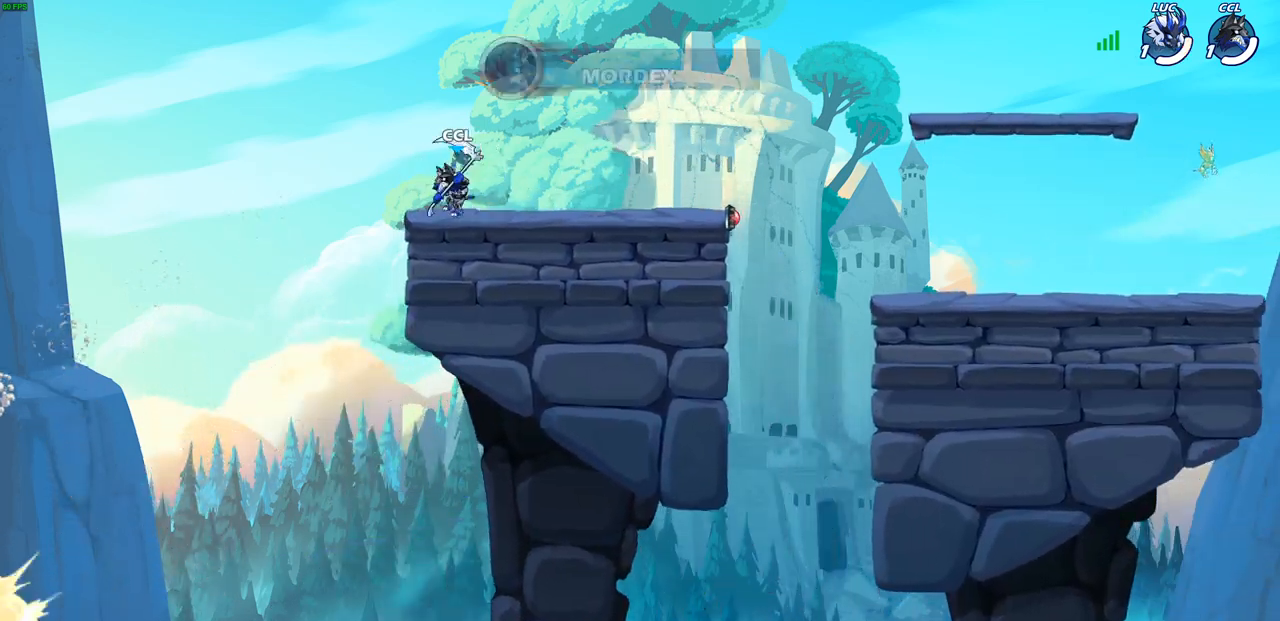
{"buttons": [], "left_stick": "center", "right_stick": "center", "events": [[350, "left_stick", "center"]]}
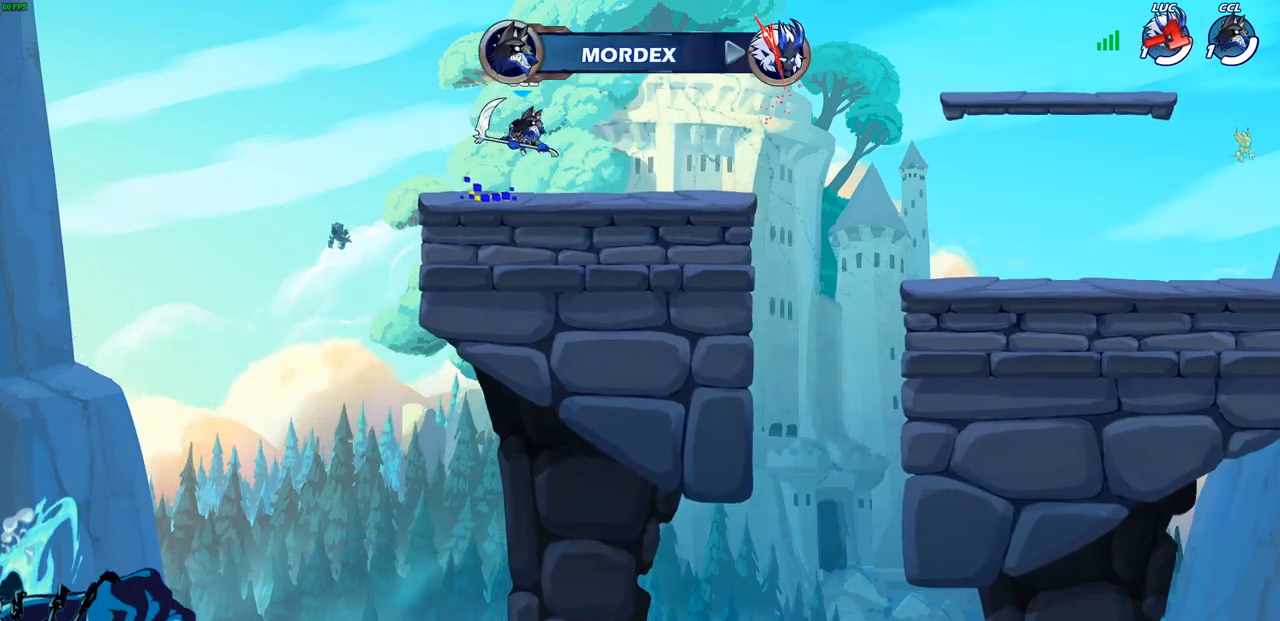
{"buttons": [], "left_stick": "center", "right_stick": "center", "events": []}
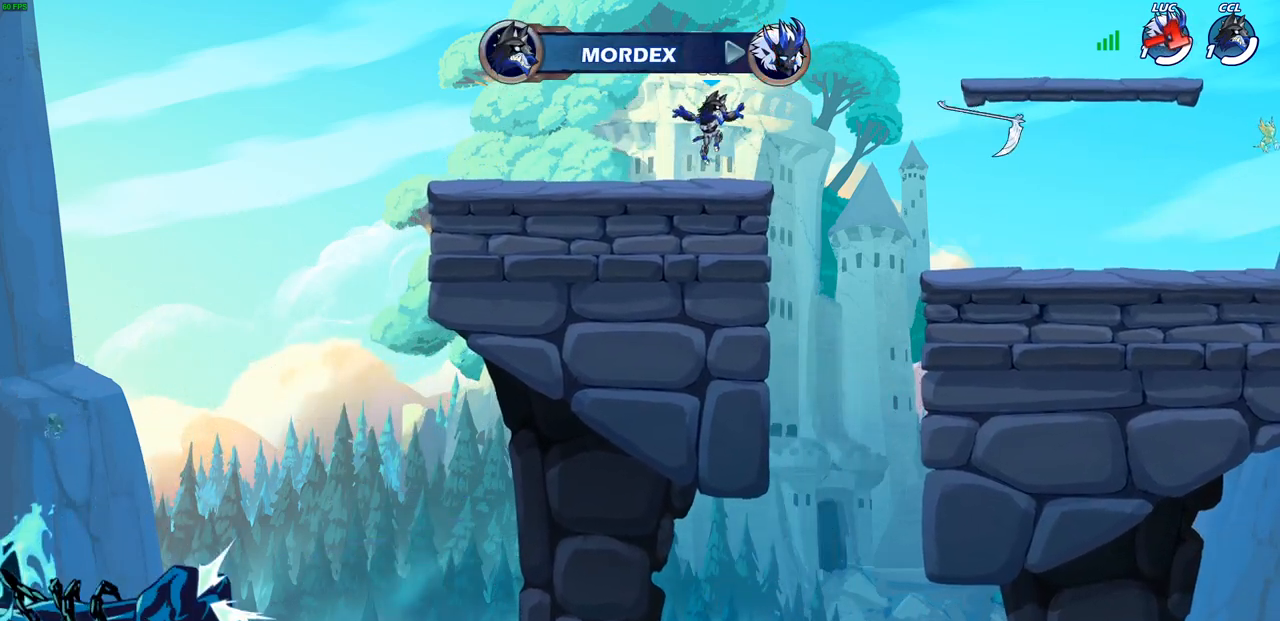
{"buttons": [], "left_stick": "center", "right_stick": "center", "events": []}
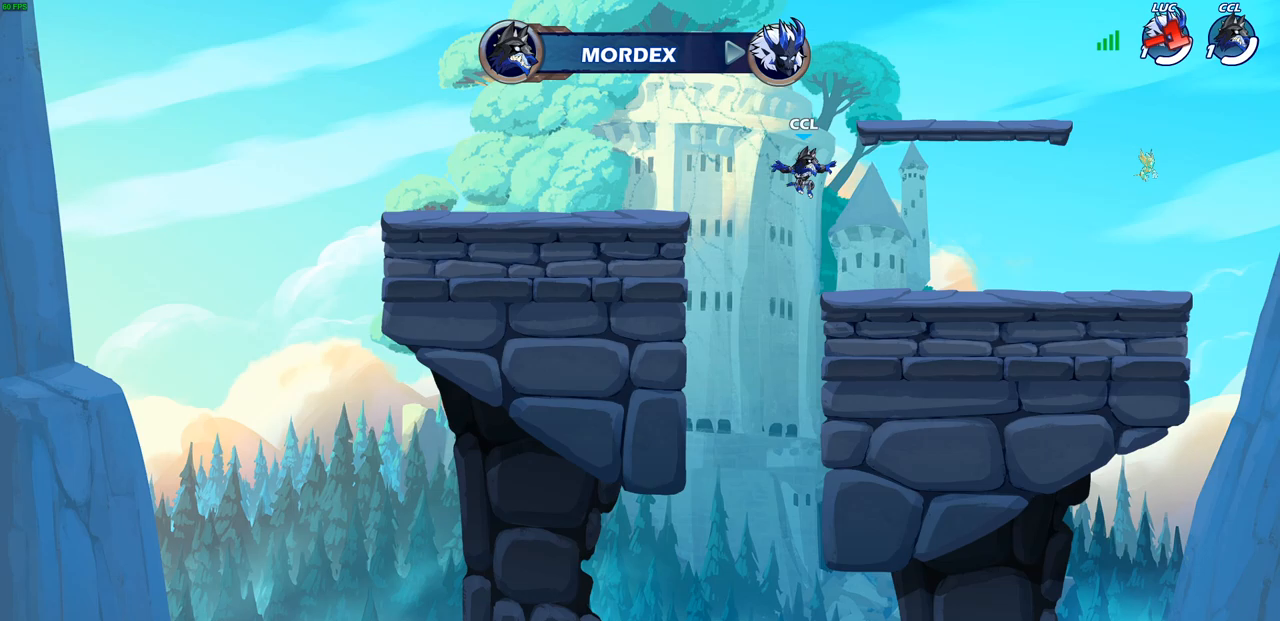
{"buttons": [], "left_stick": "center", "right_stick": "center", "events": []}
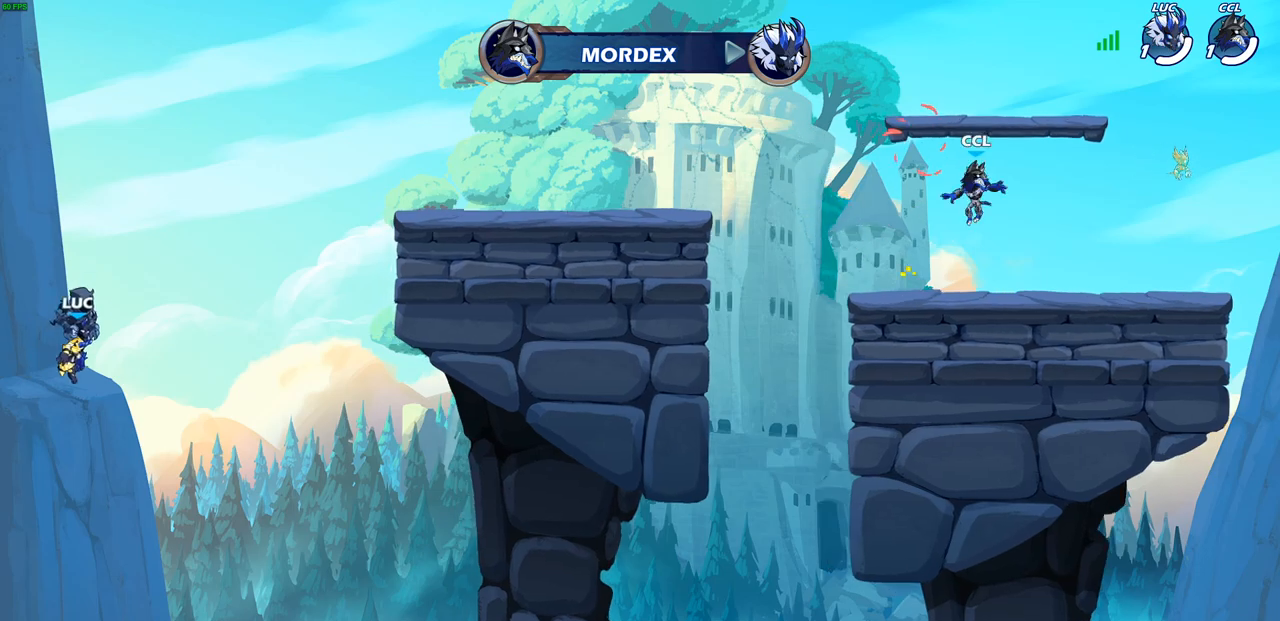
{"buttons": [], "left_stick": "center", "right_stick": "center", "events": []}
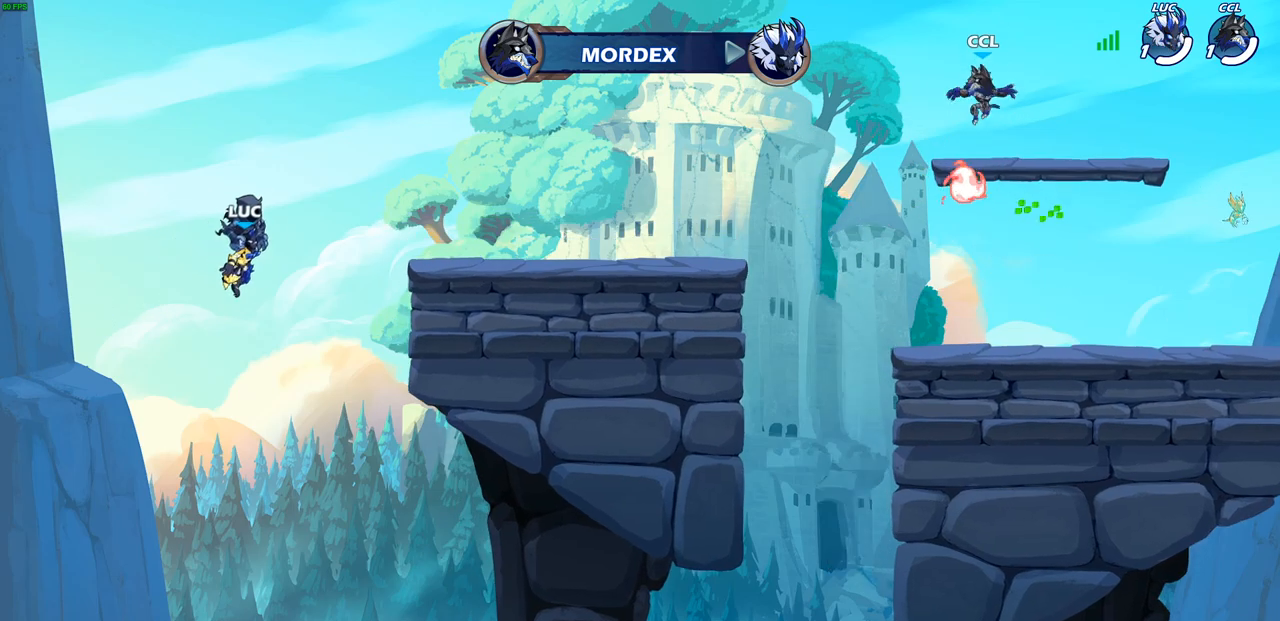
{"buttons": [], "left_stick": "center", "right_stick": "center", "events": []}
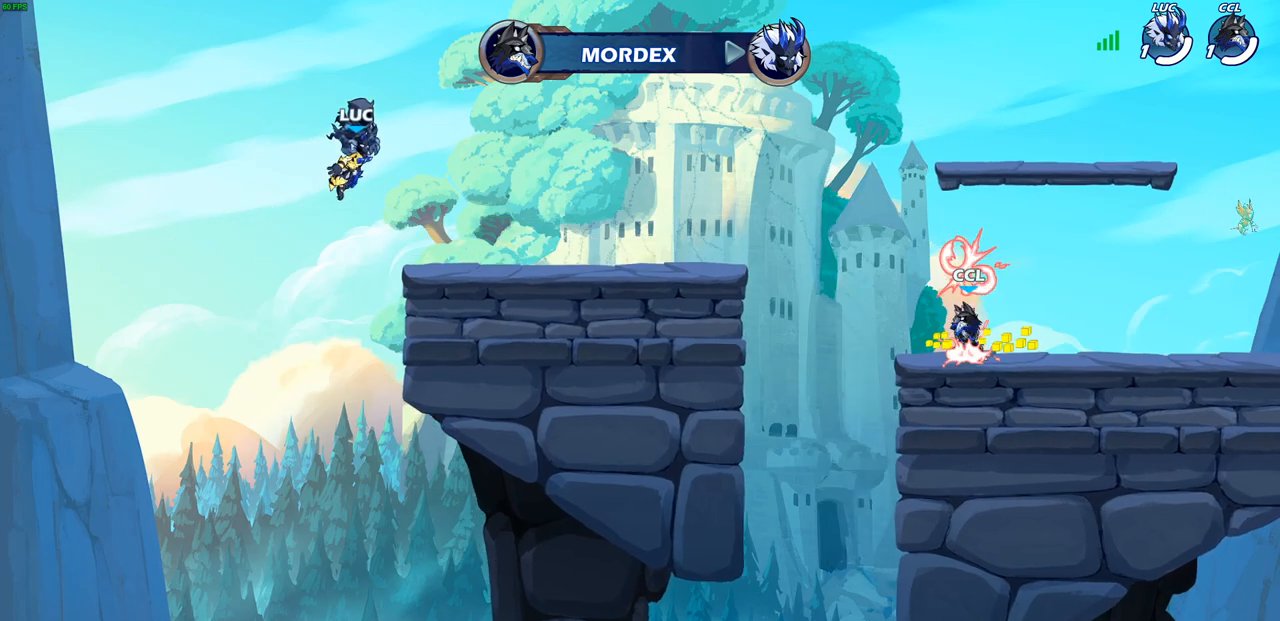
{"buttons": [], "left_stick": "center", "right_stick": "center", "events": []}
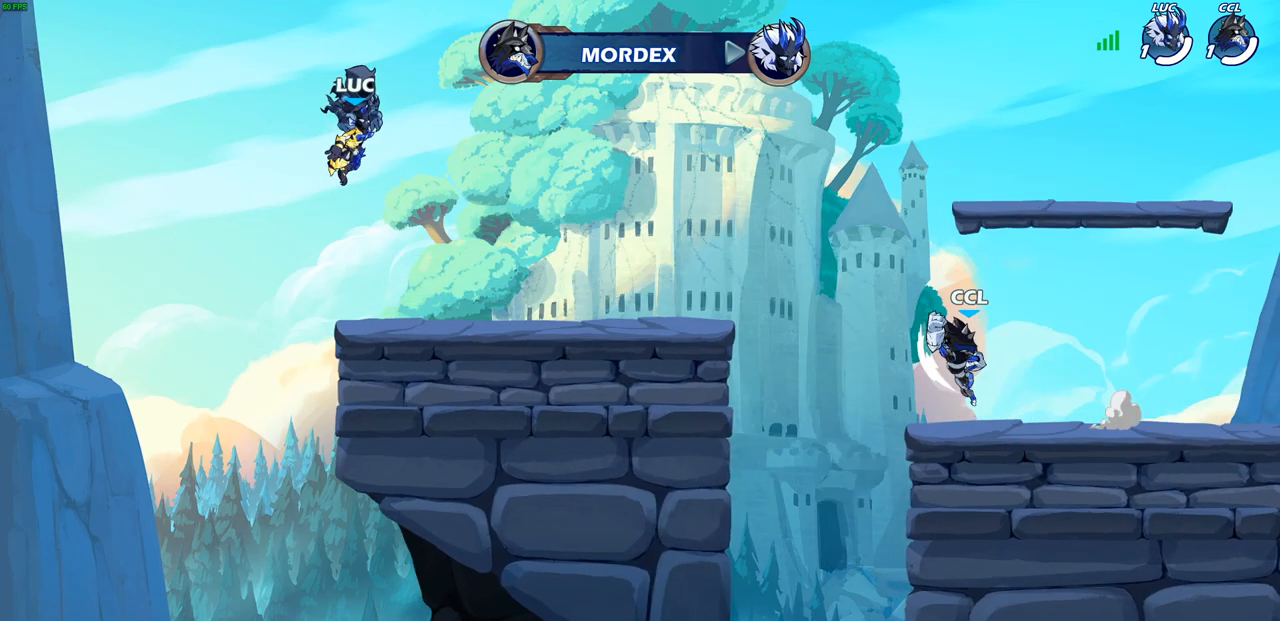
{"buttons": [], "left_stick": "center", "right_stick": "center", "events": []}
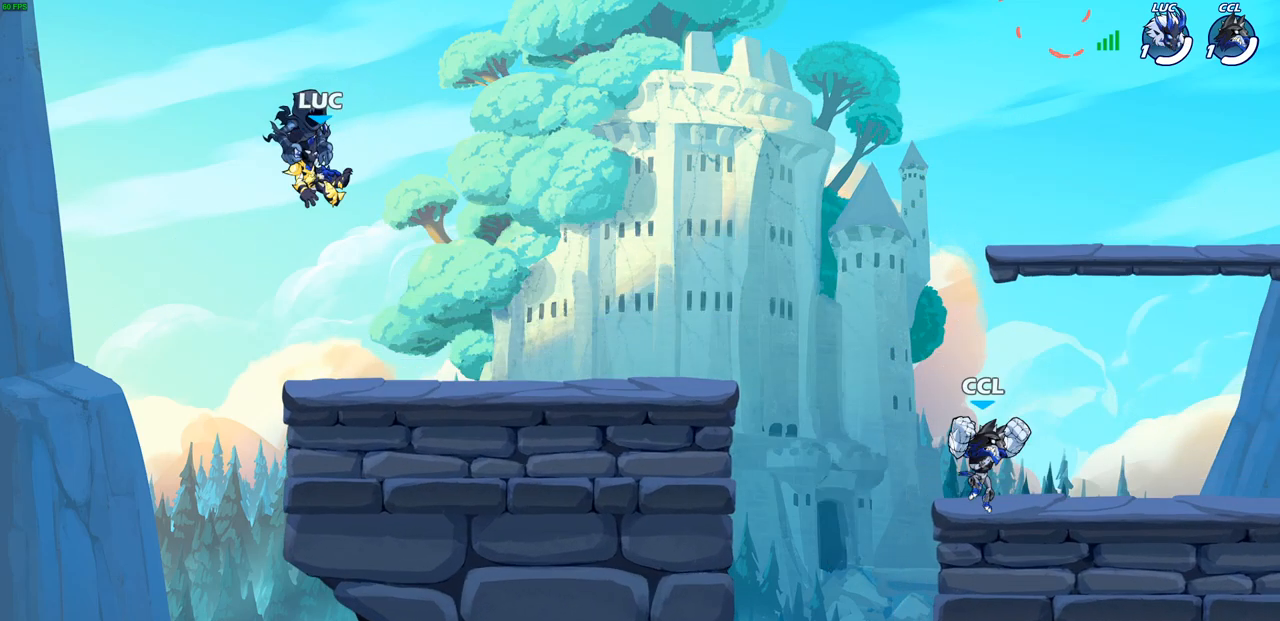
{"buttons": [], "left_stick": "center", "right_stick": "center", "events": []}
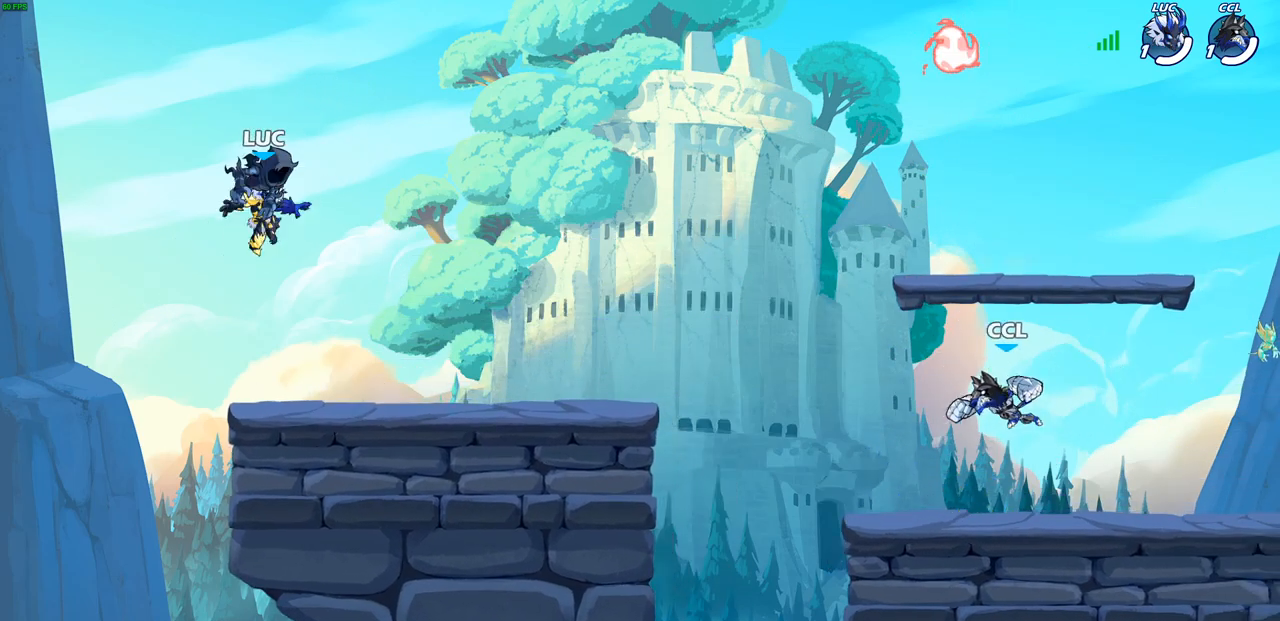
{"buttons": ["CROSS", "R2"], "left_stick": "up-right", "right_stick": "center", "events": [[350, "left_stick", "up-right"], [450, "R2", "down"], [483, "CROSS", "down"]]}
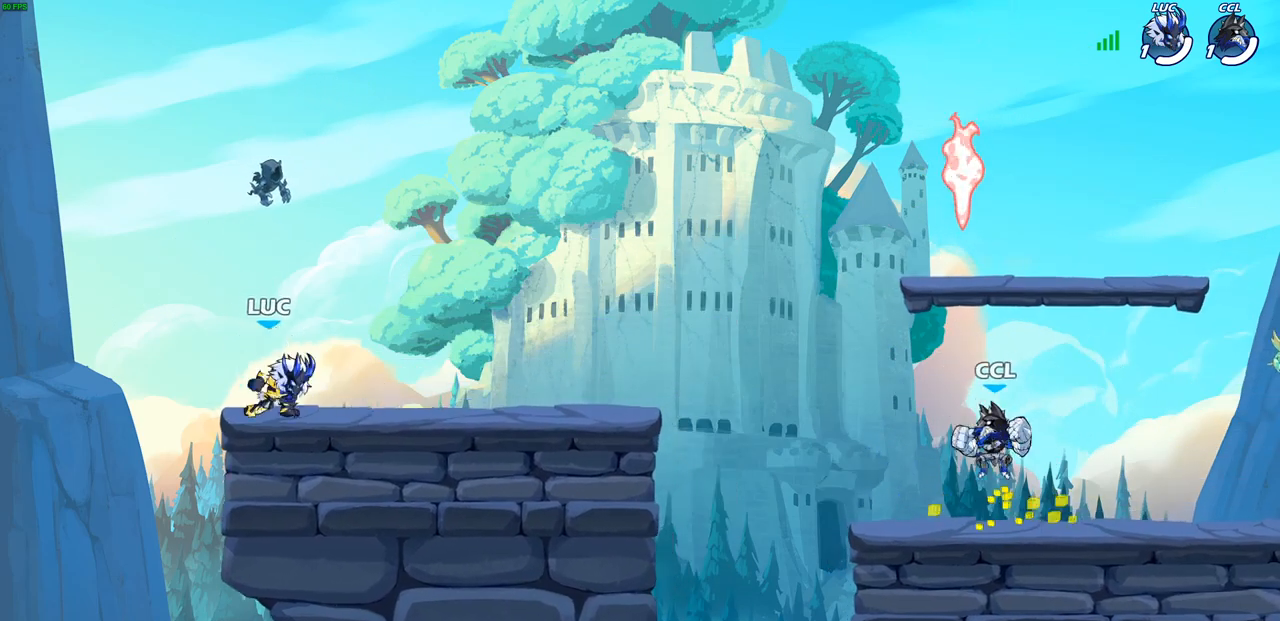
{"buttons": [], "left_stick": "right", "right_stick": "center", "events": [[100, "left_stick", "down-right"], [117, "R2", "up"], [133, "CROSS", "up"], [333, "left_stick", "right"]]}
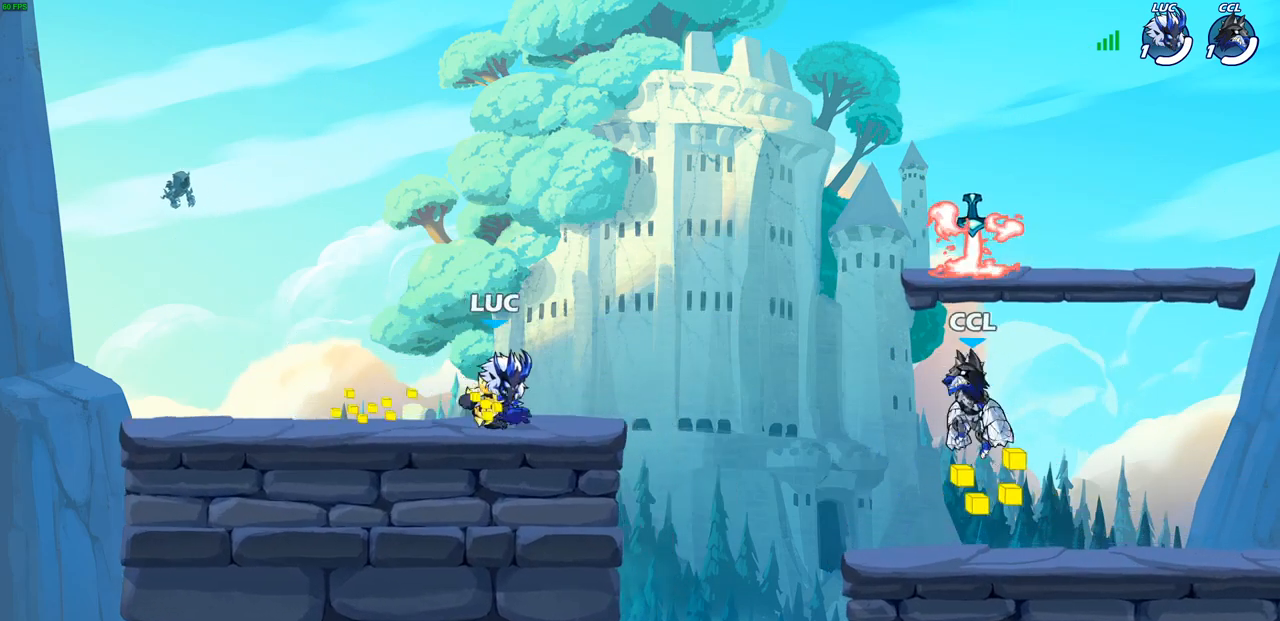
{"buttons": [], "left_stick": "right", "right_stick": "center", "events": [[167, "R2", "down"], [200, "CROSS", "down"], [283, "R2", "up"], [317, "CROSS", "up"]]}
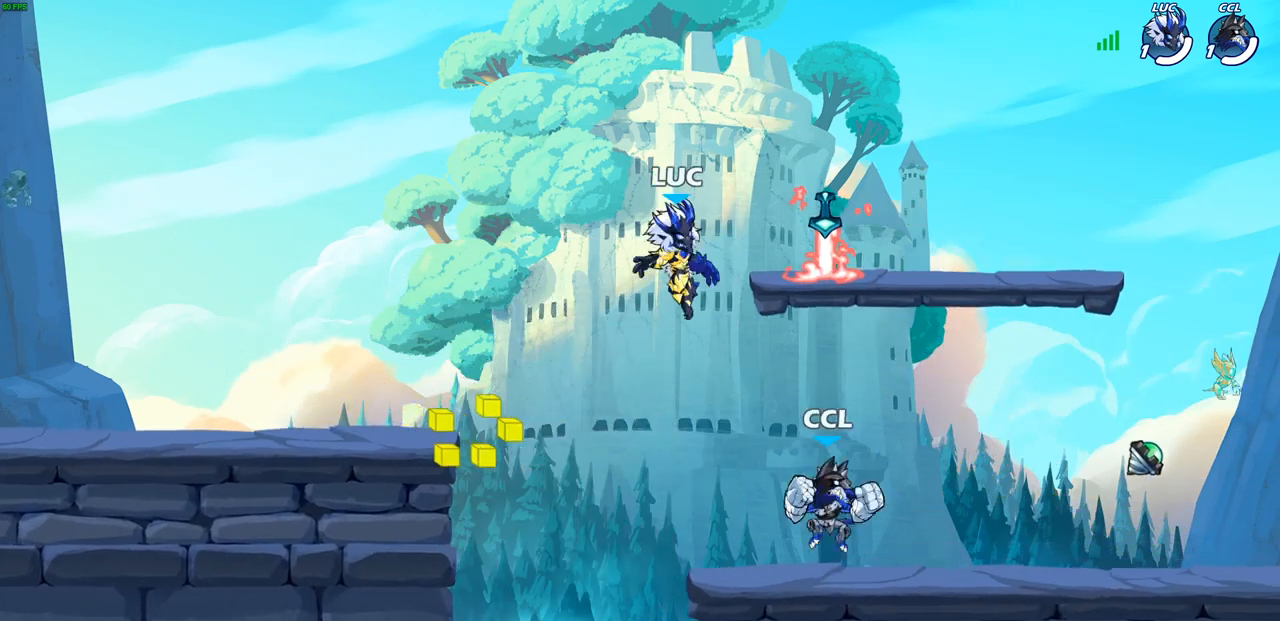
{"buttons": [], "left_stick": "down-right", "right_stick": "center", "events": [[83, "left_stick", "down"], [167, "R1", "down"], [183, "left_stick", "left"], [217, "CROSS", "down"], [250, "R1", "up"], [350, "left_stick", "up"], [367, "CROSS", "up"], [467, "left_stick", "down-right"]]}
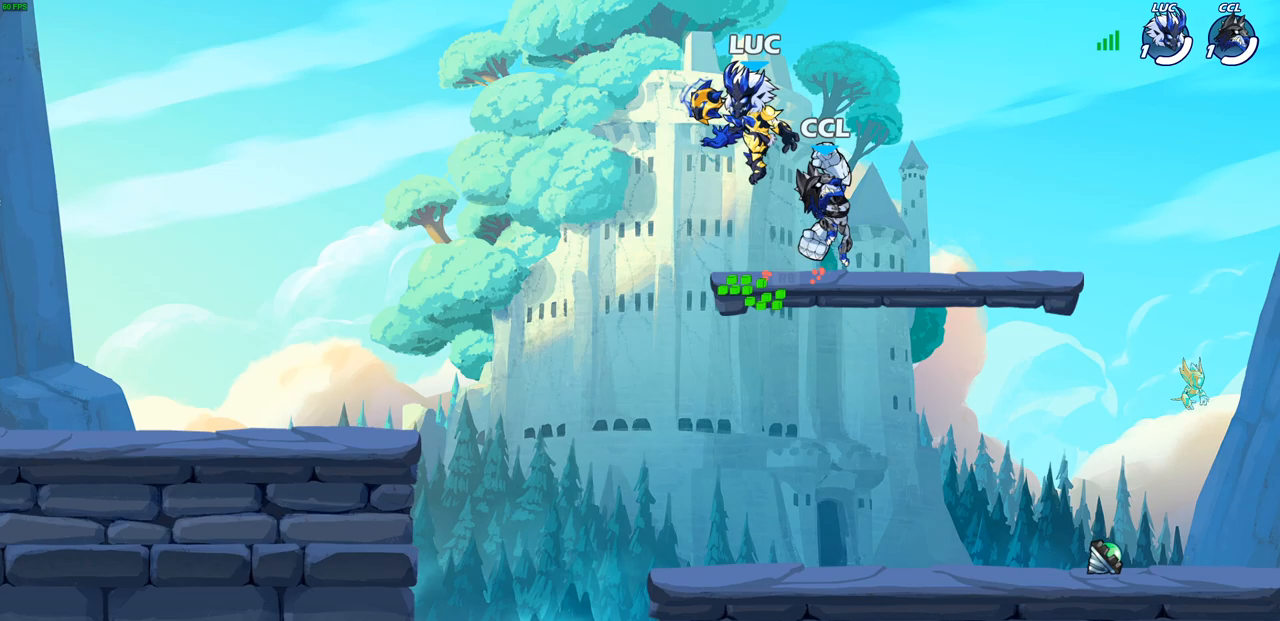
{"buttons": [], "left_stick": "center", "right_stick": "center", "events": [[17, "left_stick", "down"], [183, "left_stick", "center"], [200, "SQUARE", "down"], [283, "SQUARE", "up"]]}
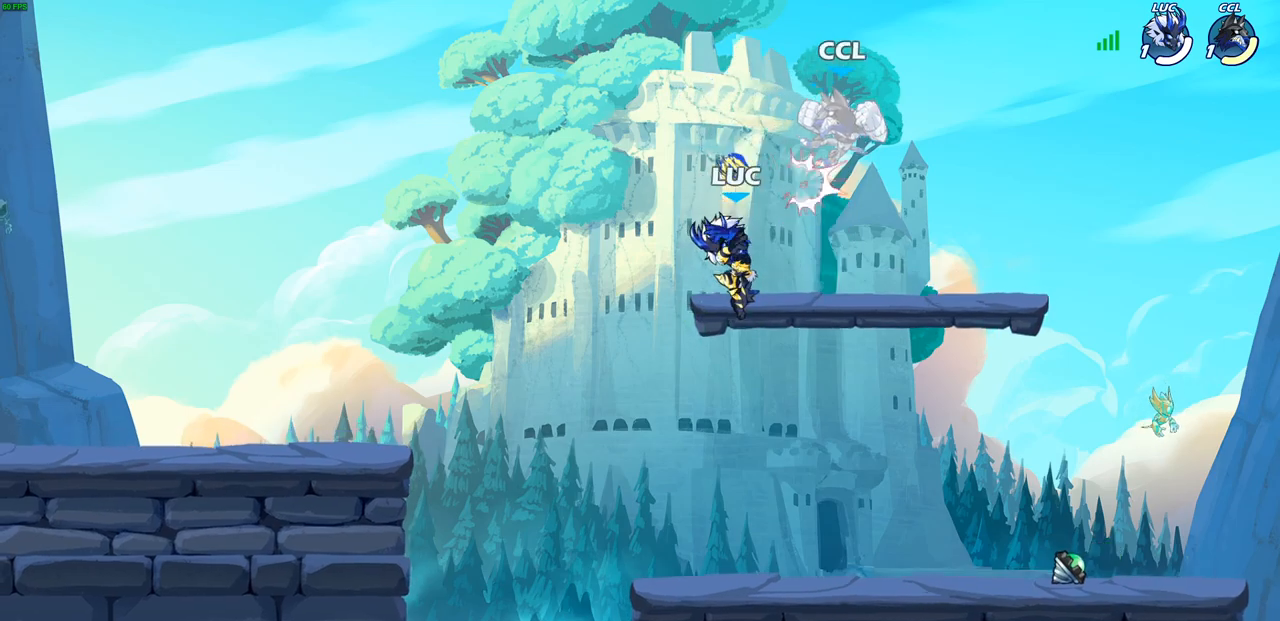
{"buttons": [], "left_stick": "right", "right_stick": "center", "events": [[167, "left_stick", "right"]]}
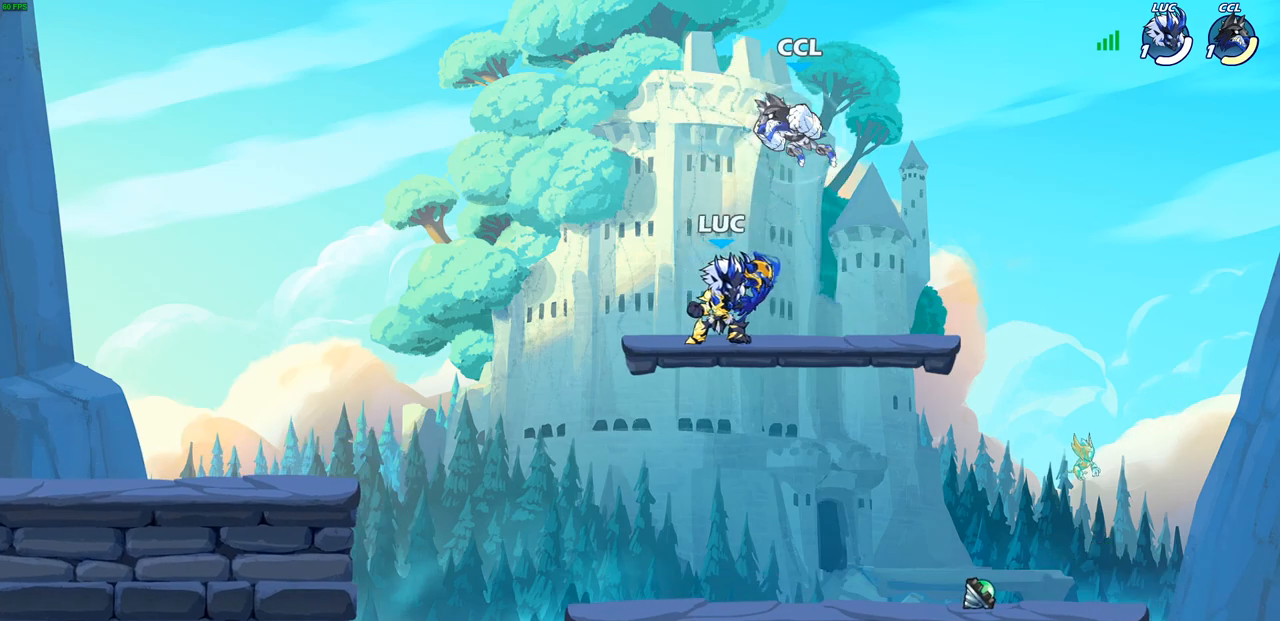
{"buttons": [], "left_stick": "center", "right_stick": "center", "events": [[67, "left_stick", "center"], [283, "SQUARE", "down"], [367, "SQUARE", "up"]]}
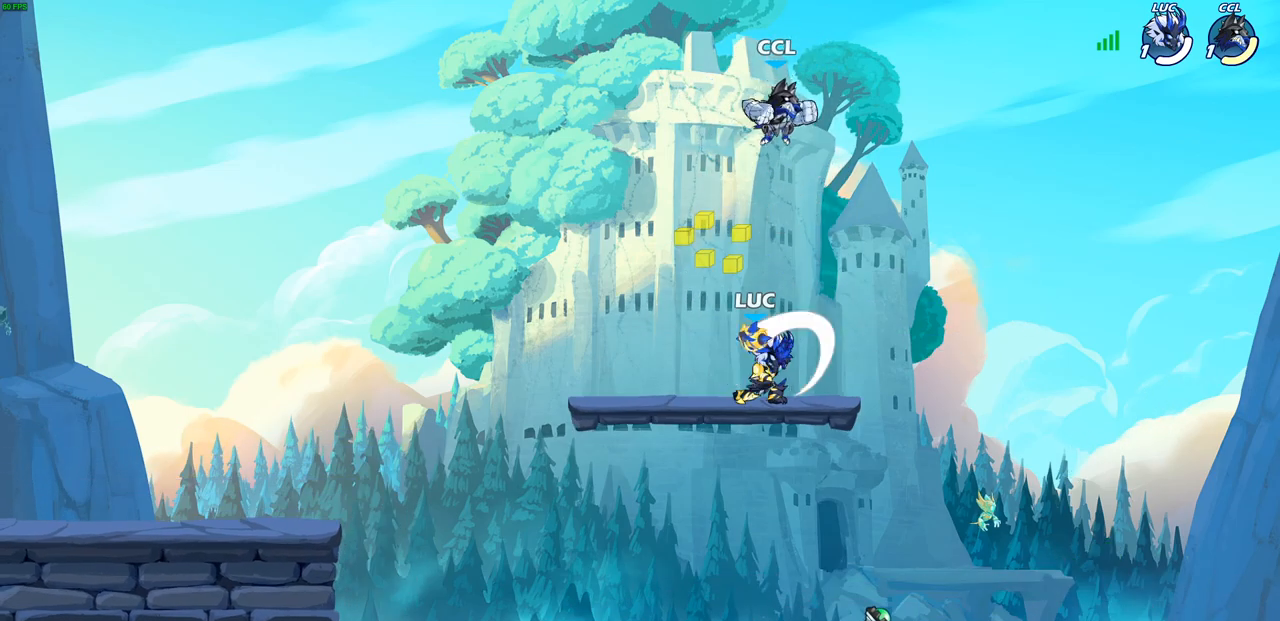
{"buttons": ["CROSS", "R2"], "left_stick": "up-right", "right_stick": "center", "events": [[400, "CROSS", "down"], [400, "left_stick", "up-right"], [467, "R2", "down"]]}